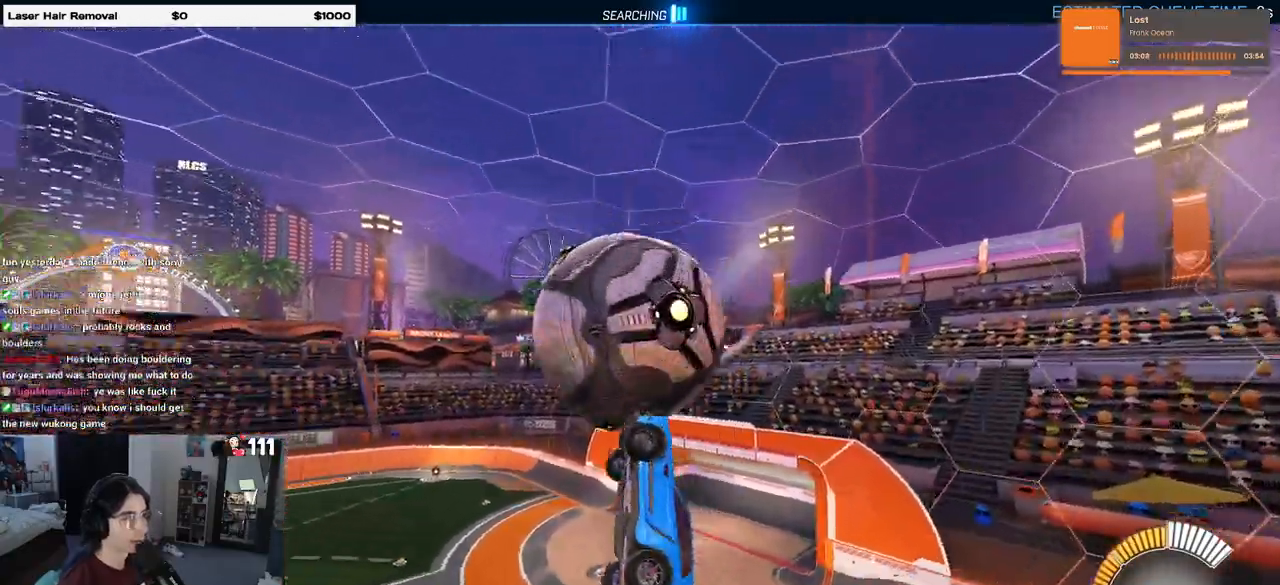
Gameplay with a controller (PlayStation layout); each line is a JSON object with the inputs held at the frame after it. "events" lists button and stick changes between this image and that frame as [ms after this image, input, new state], when the widget could be followed in between.
{"buttons": ["R1", "R2"], "left_stick": "center", "right_stick": "center", "events": [[17, "left_stick", "up"], [100, "L1", "down"], [200, "left_stick", "center"], [283, "left_stick", "left"], [433, "left_stick", "center"], [500, "L1", "up"]]}
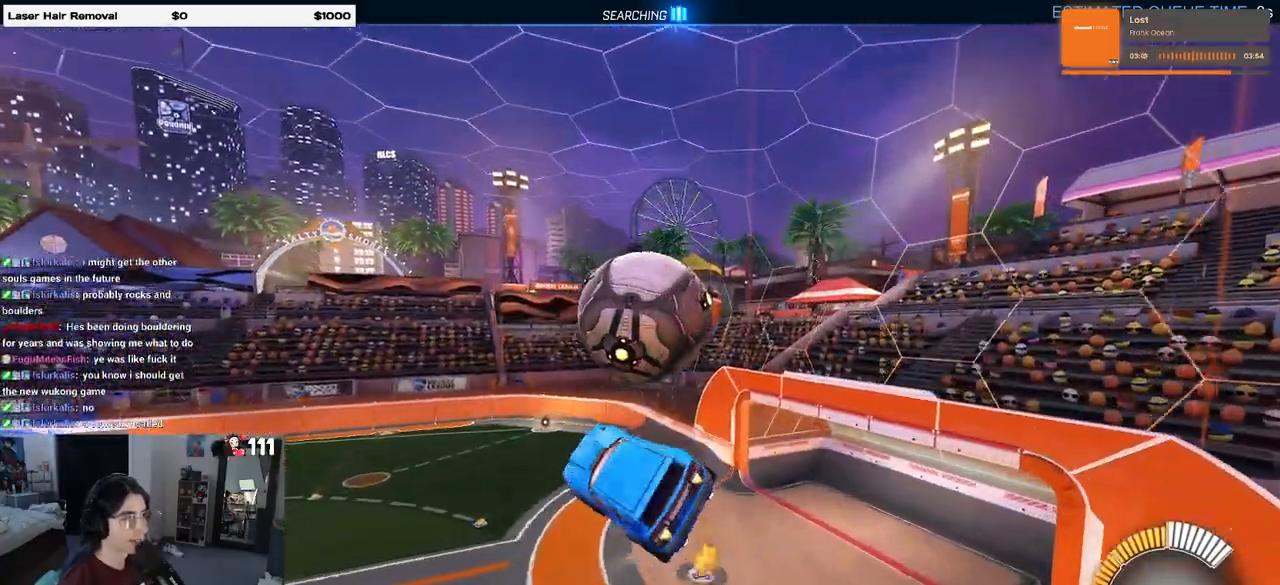
{"buttons": [], "left_stick": "up-right", "right_stick": "center", "events": [[17, "left_stick", "up-right"], [117, "left_stick", "up"], [250, "R1", "up"], [300, "R2", "up"], [300, "left_stick", "center"], [383, "left_stick", "up-right"]]}
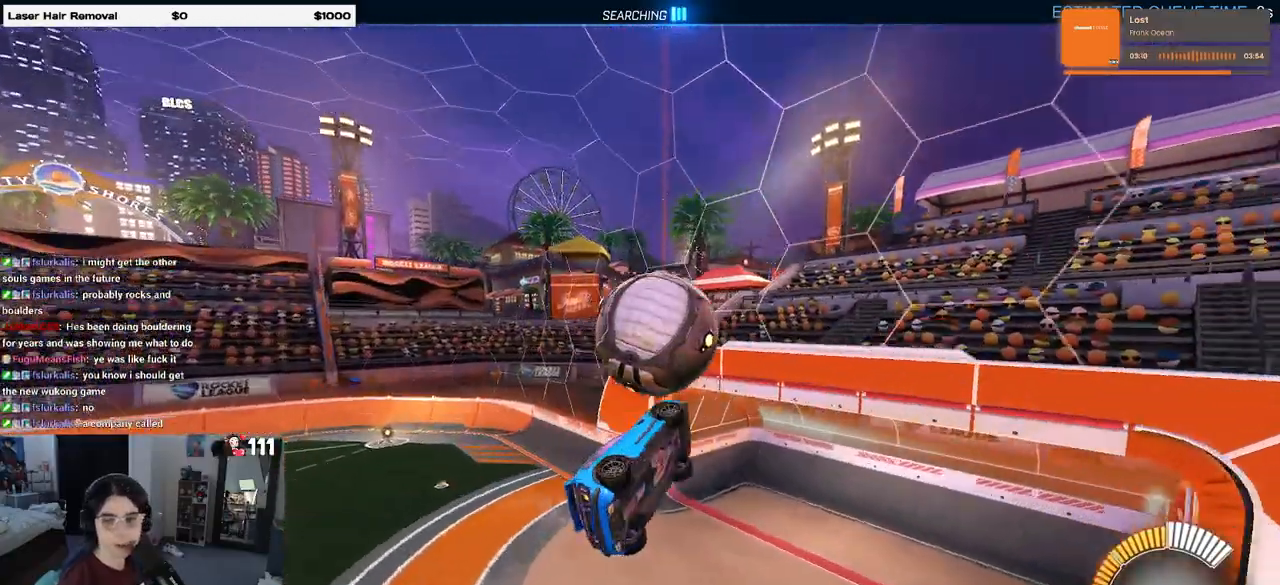
{"buttons": [], "left_stick": "up-right", "right_stick": "center", "events": []}
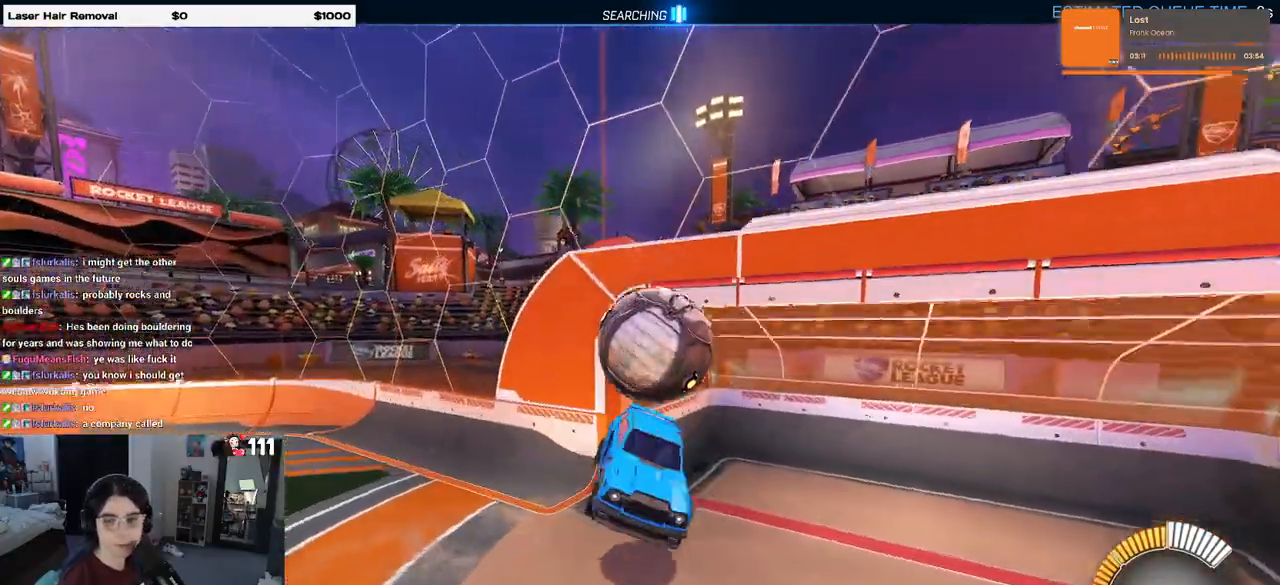
{"buttons": [], "left_stick": "center", "right_stick": "center", "events": [[183, "left_stick", "center"]]}
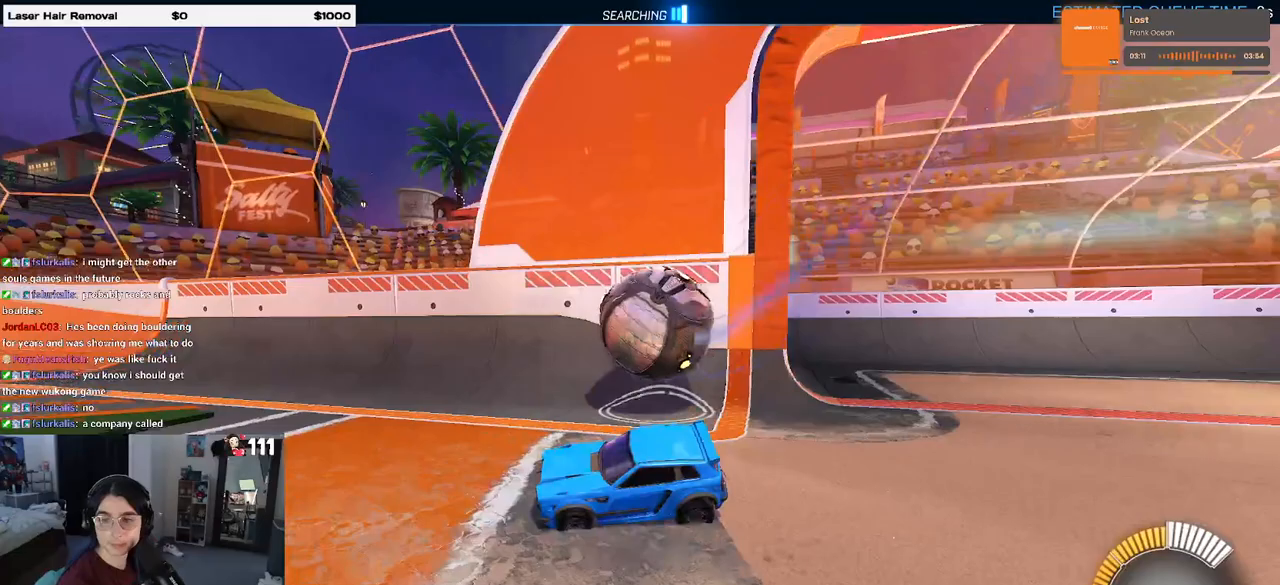
{"buttons": [], "left_stick": "center", "right_stick": "center", "events": []}
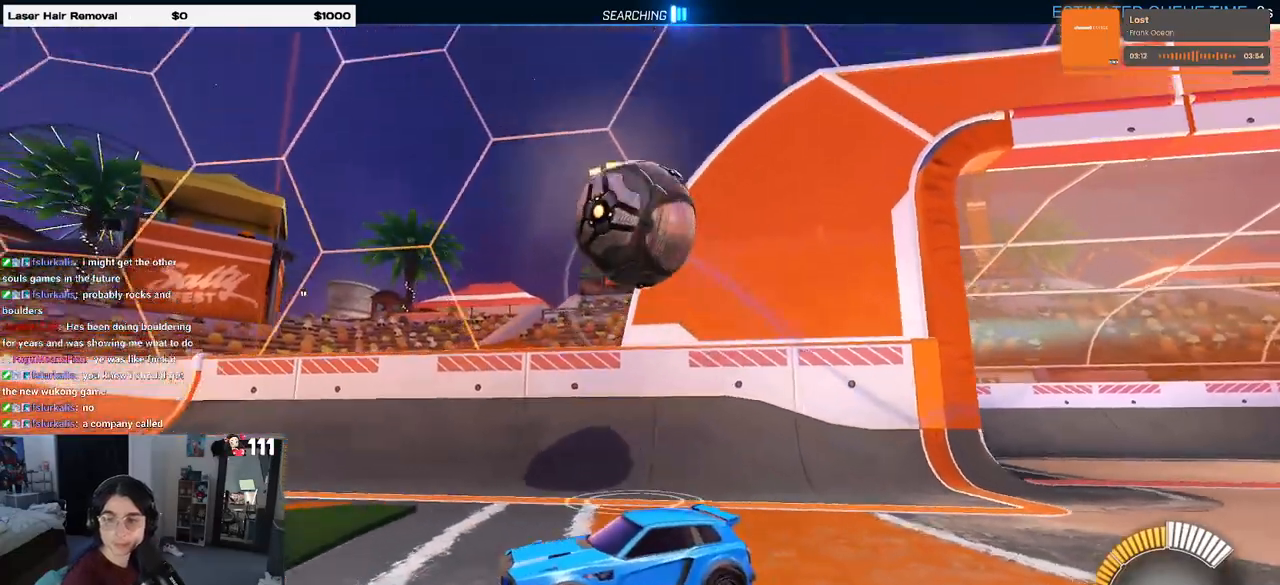
{"buttons": [], "left_stick": "center", "right_stick": "center", "events": []}
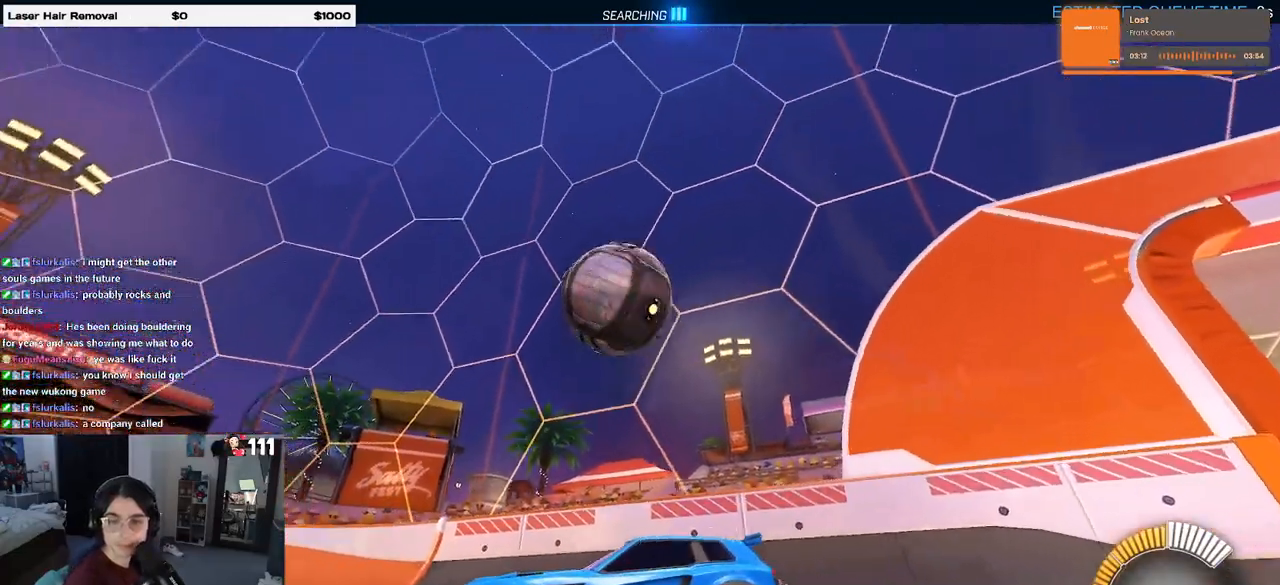
{"buttons": [], "left_stick": "center", "right_stick": "center", "events": []}
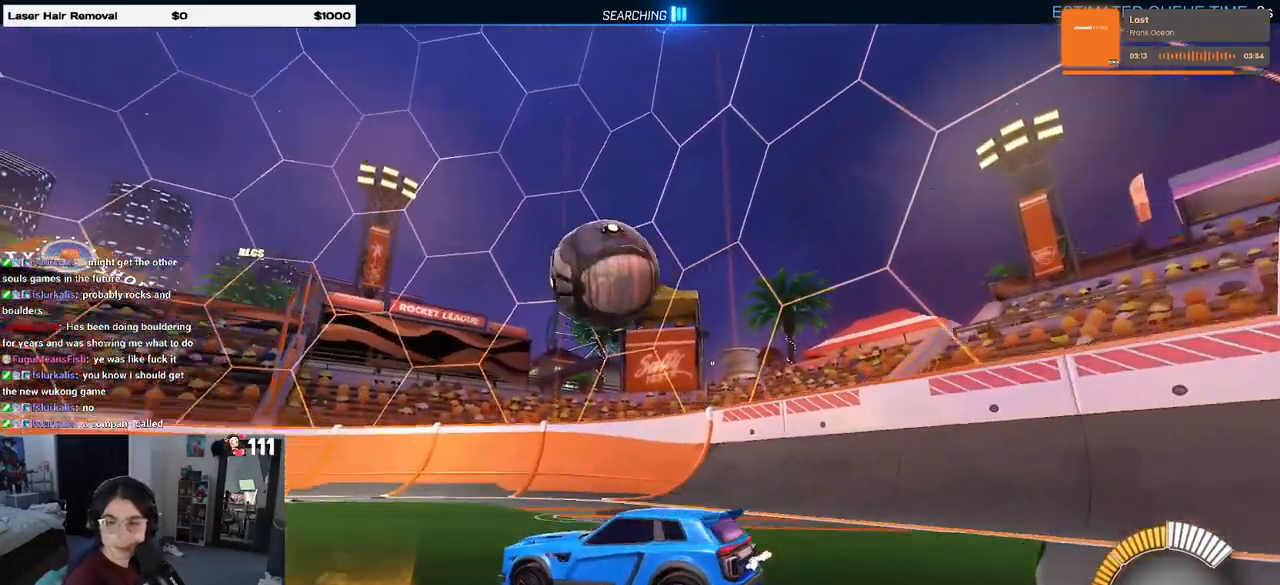
{"buttons": [], "left_stick": "center", "right_stick": "center", "events": []}
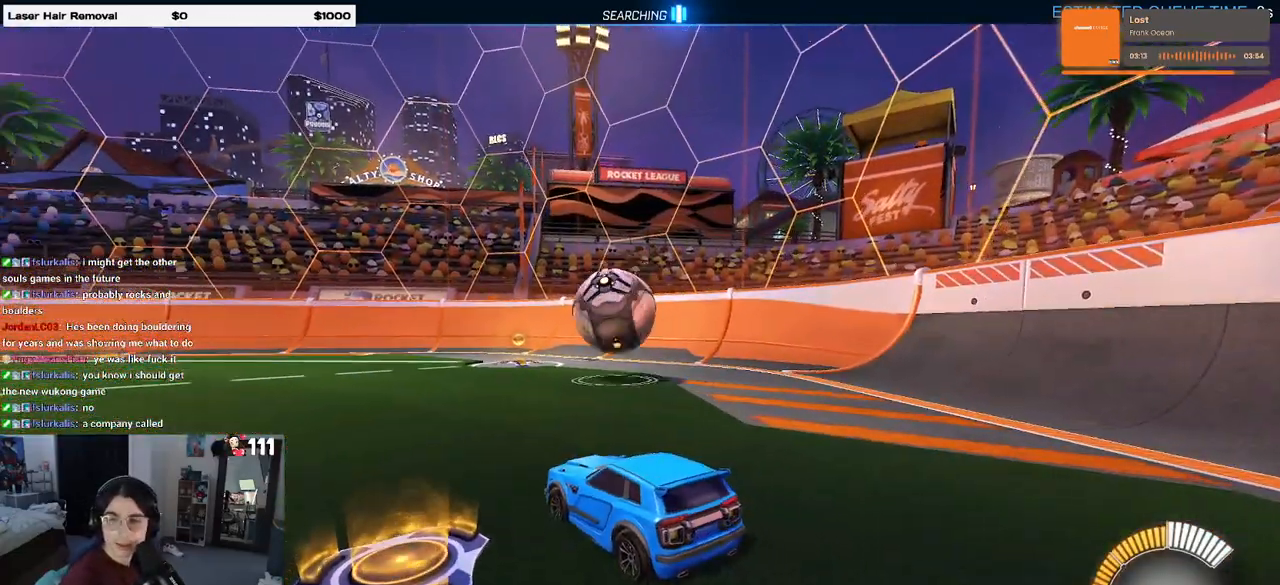
{"buttons": [], "left_stick": "center", "right_stick": "center", "events": []}
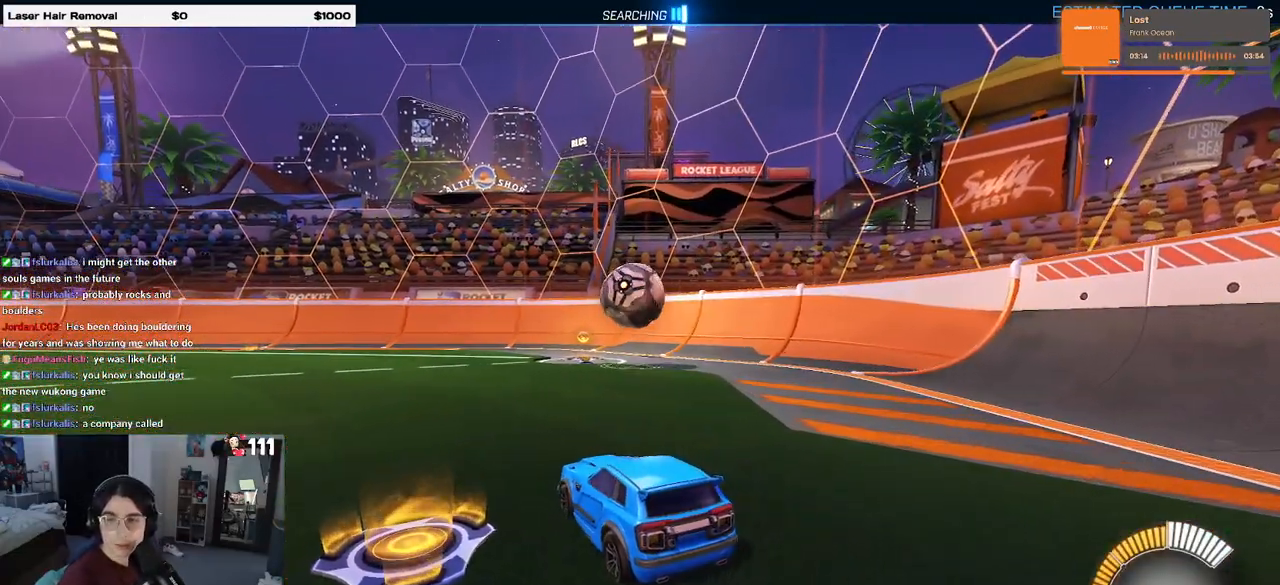
{"buttons": [], "left_stick": "center", "right_stick": "center", "events": [[200, "R3", "down"], [217, "right_stick", "up-right"], [300, "R3", "up"], [350, "right_stick", "center"]]}
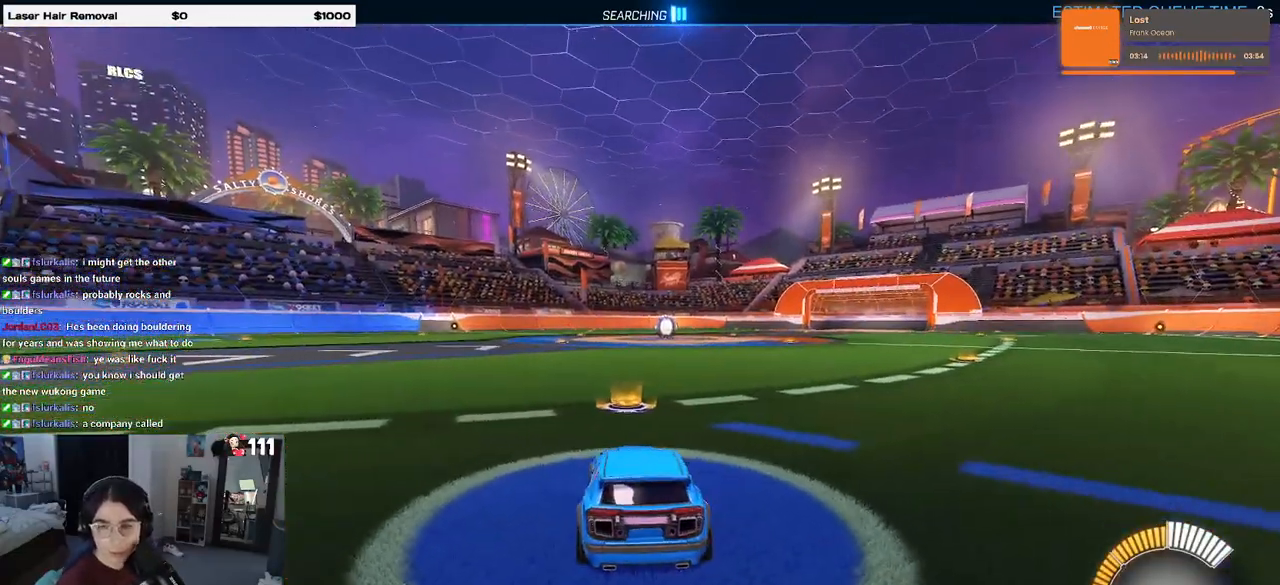
{"buttons": [], "left_stick": "center", "right_stick": "center", "events": []}
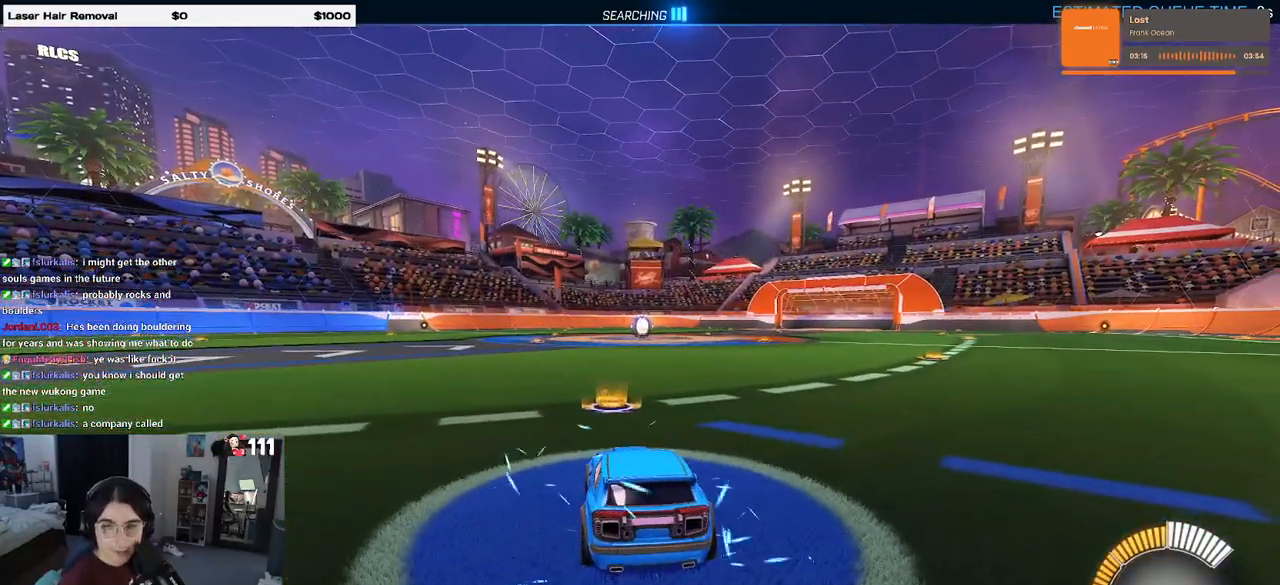
{"buttons": [], "left_stick": "center", "right_stick": "center", "events": []}
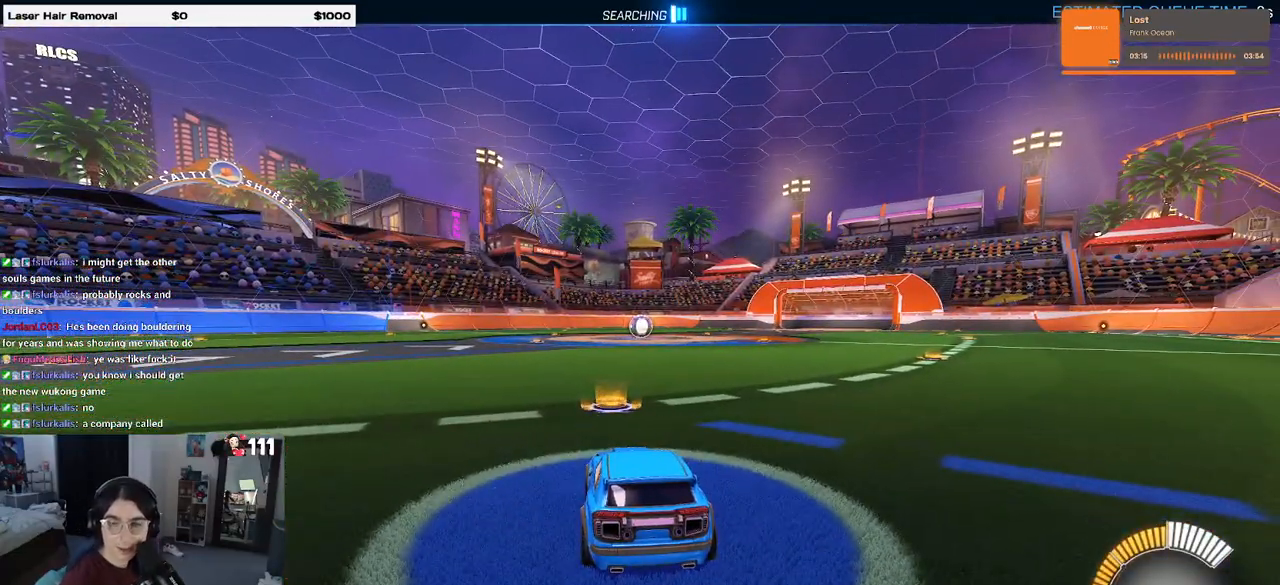
{"buttons": [], "left_stick": "center", "right_stick": "center", "events": []}
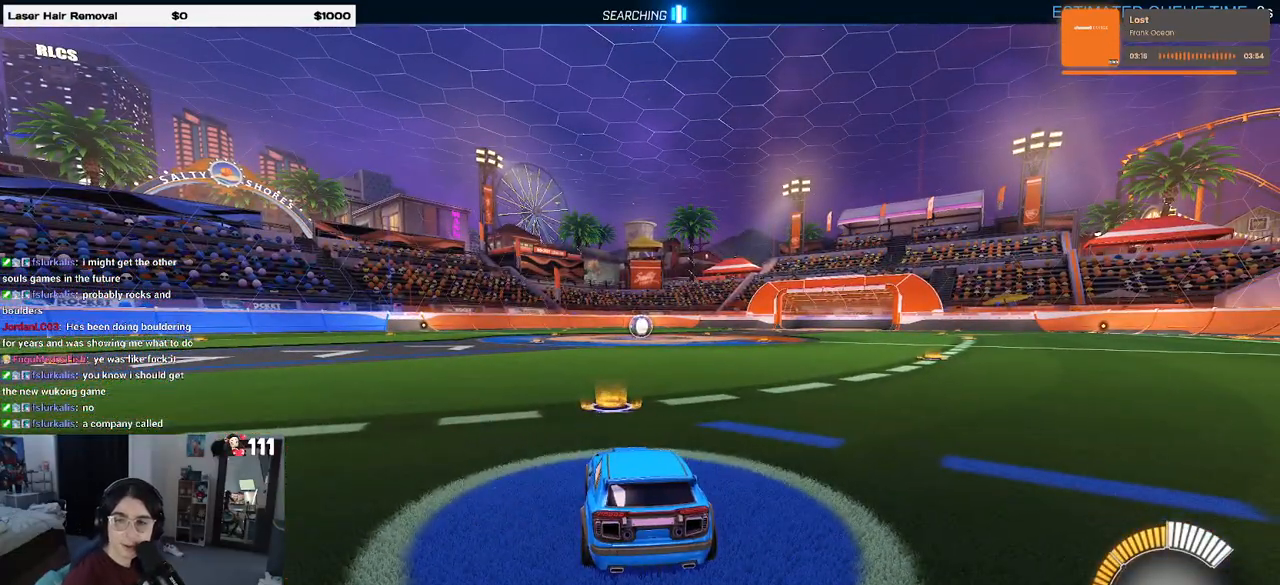
{"buttons": ["R2"], "left_stick": "center", "right_stick": "center", "events": [[217, "R2", "down"]]}
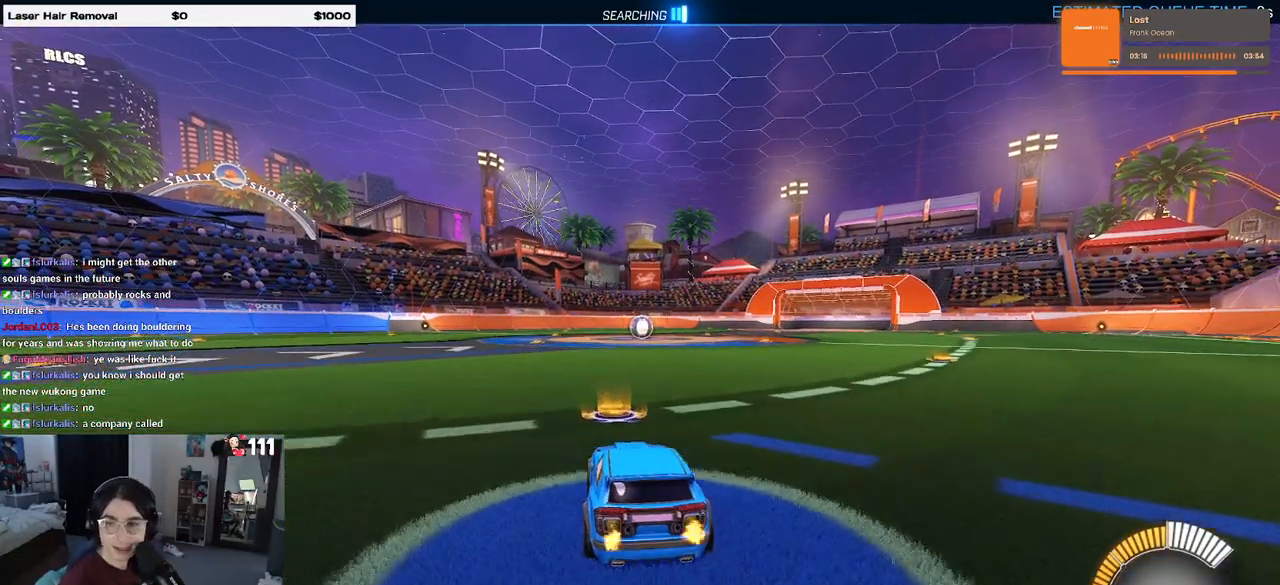
{"buttons": ["R2"], "left_stick": "center", "right_stick": "center", "events": [[217, "left_stick", "left"], [433, "left_stick", "center"]]}
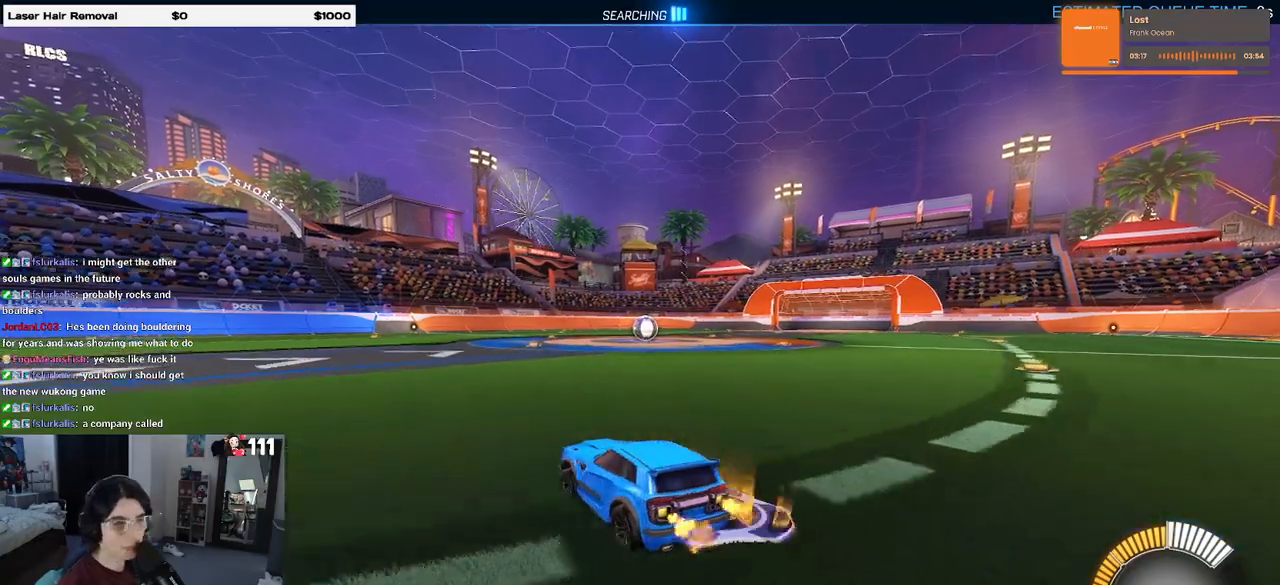
{"buttons": [], "left_stick": "center", "right_stick": "center", "events": [[167, "TRIANGLE", "down"], [283, "TRIANGLE", "up"], [350, "DPAD_UP", "down"], [417, "DPAD_UP", "up"], [417, "R2", "up"]]}
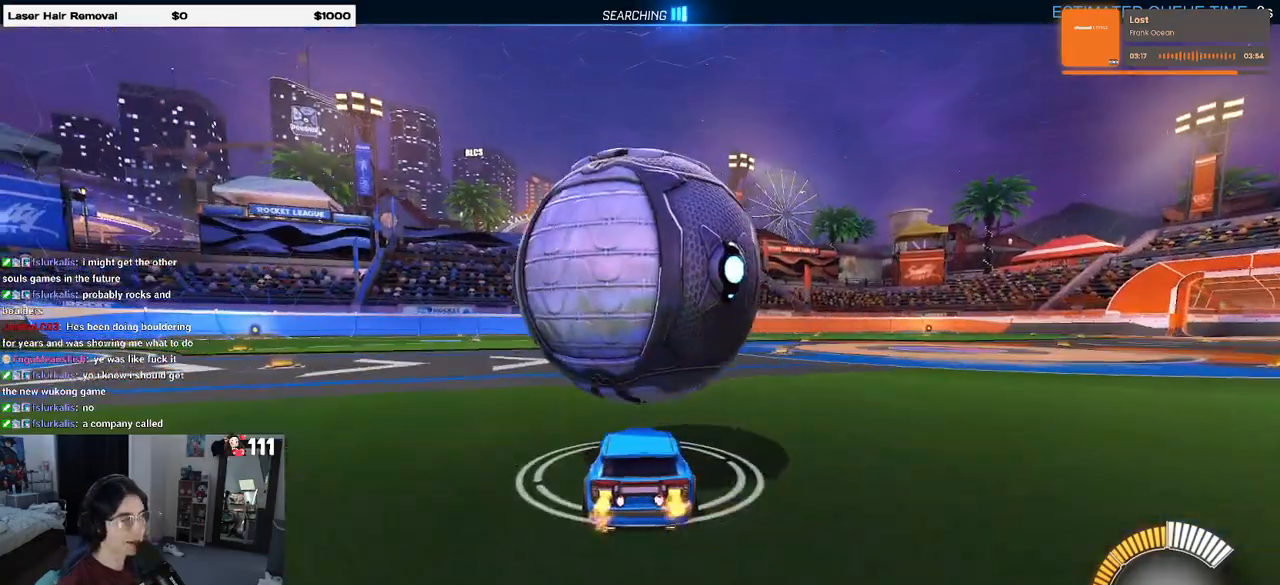
{"buttons": ["R2"], "left_stick": "center", "right_stick": "center", "events": [[200, "R2", "down"]]}
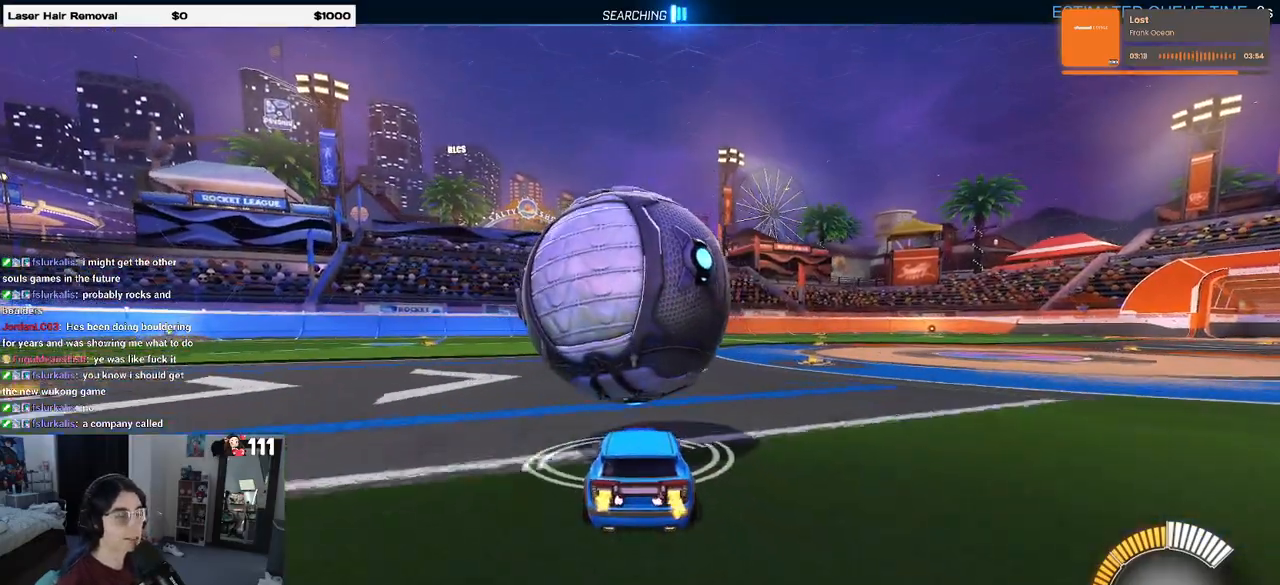
{"buttons": ["R1", "R2"], "left_stick": "center", "right_stick": "center", "events": [[100, "R1", "down"], [117, "left_stick", "right"], [167, "left_stick", "center"], [300, "left_stick", "left"], [433, "left_stick", "center"]]}
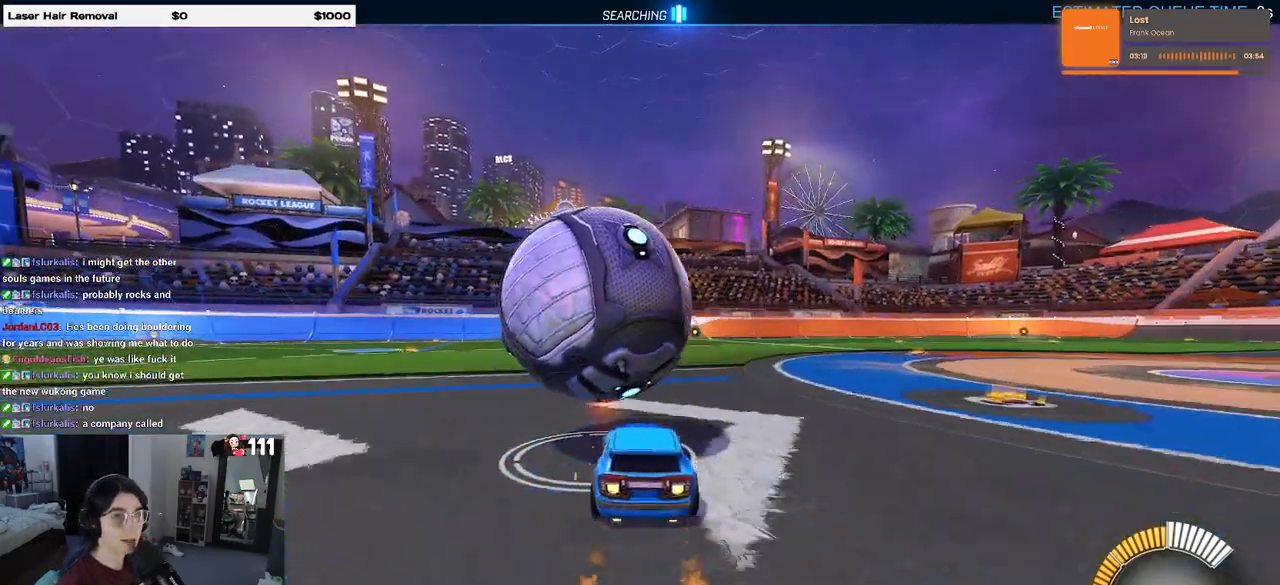
{"buttons": ["R2"], "left_stick": "center", "right_stick": "center", "events": [[33, "R1", "up"], [200, "TRIANGLE", "down"], [200, "left_stick", "left"], [317, "TRIANGLE", "up"], [317, "left_stick", "center"]]}
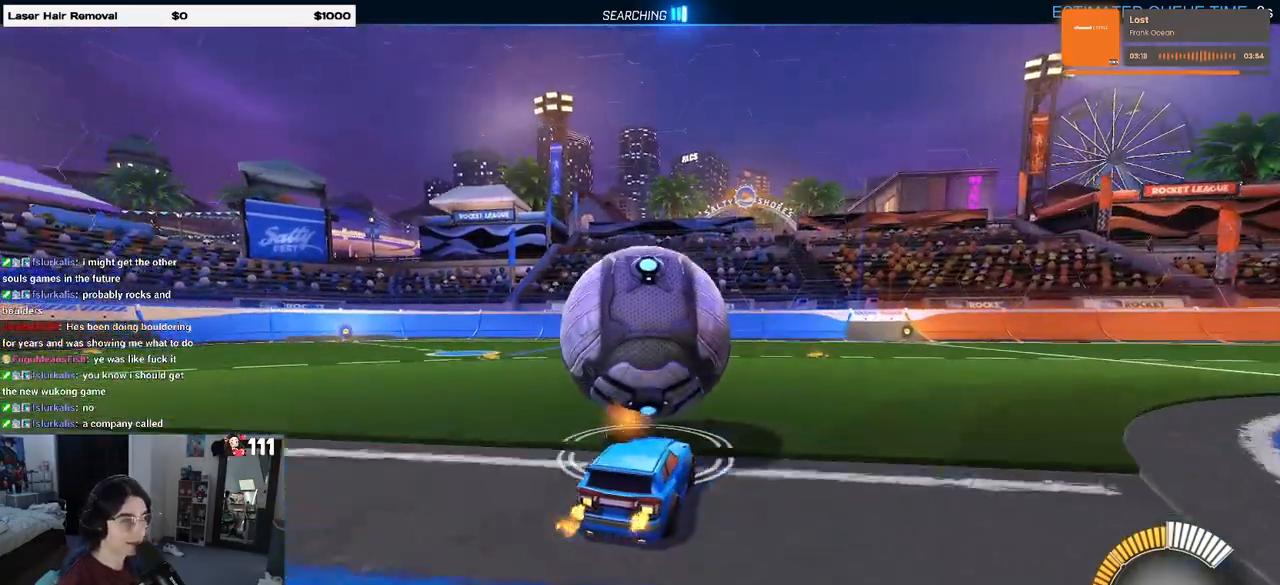
{"buttons": ["L2", "R2"], "left_stick": "center", "right_stick": "center", "events": [[33, "R1", "down"], [33, "left_stick", "right"], [117, "left_stick", "center"], [250, "left_stick", "left"], [300, "R1", "up"], [333, "left_stick", "center"], [450, "L2", "down"]]}
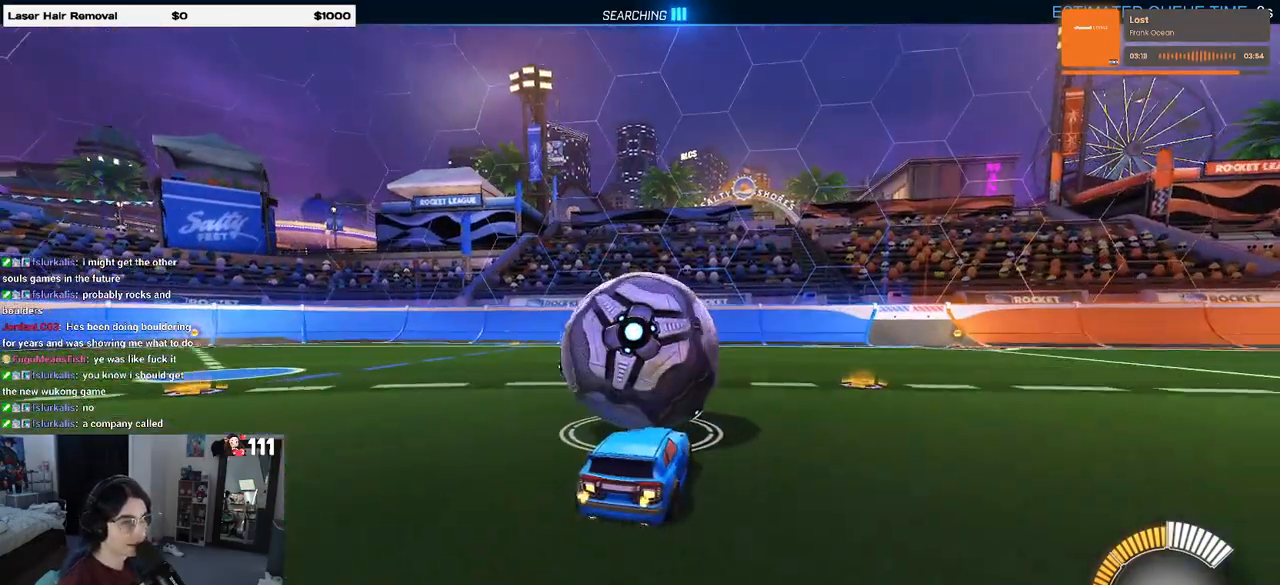
{"buttons": ["R2"], "left_stick": "center", "right_stick": "center", "events": [[117, "L2", "up"]]}
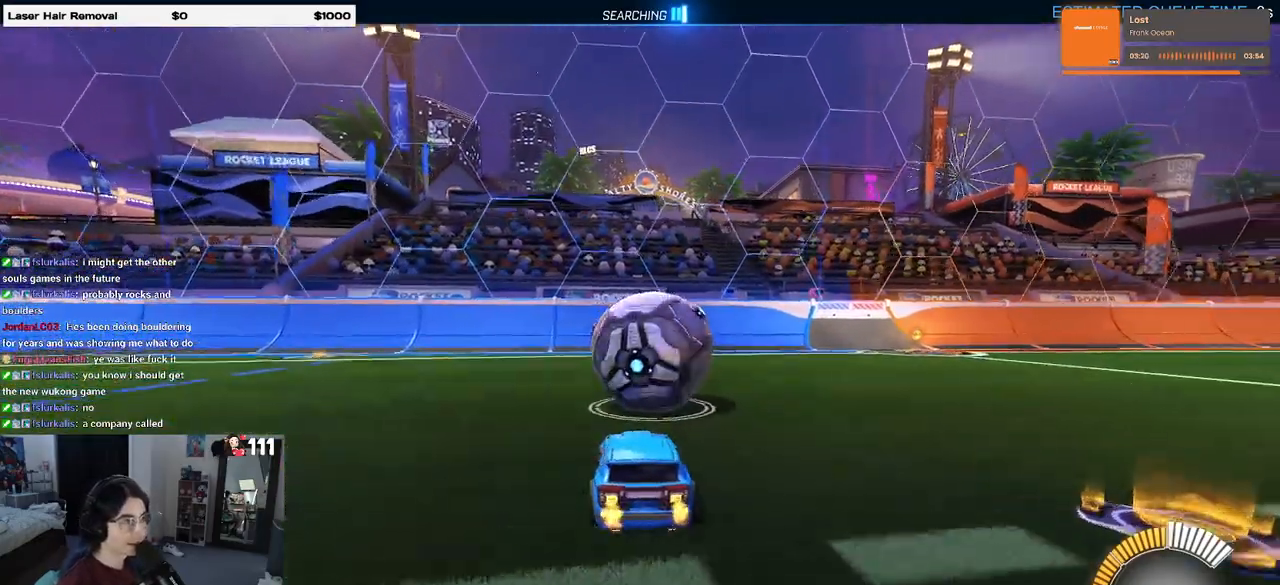
{"buttons": ["R2"], "left_stick": "center", "right_stick": "center", "events": [[167, "left_stick", "left"], [317, "left_stick", "center"]]}
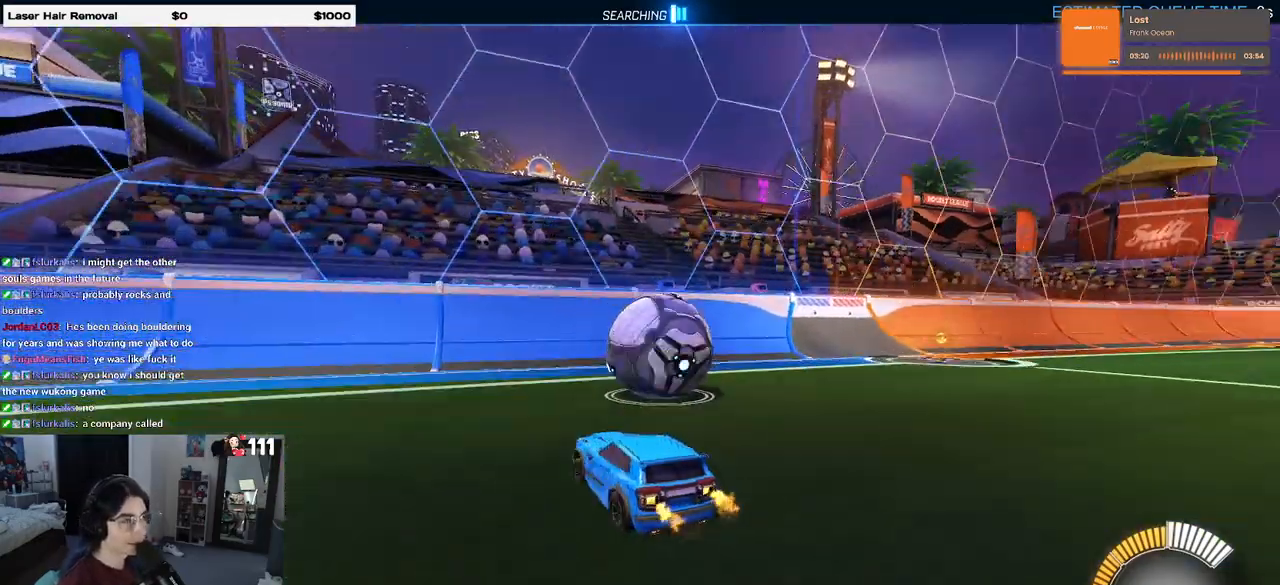
{"buttons": ["R2"], "left_stick": "center", "right_stick": "center", "events": [[150, "left_stick", "right"], [383, "left_stick", "center"]]}
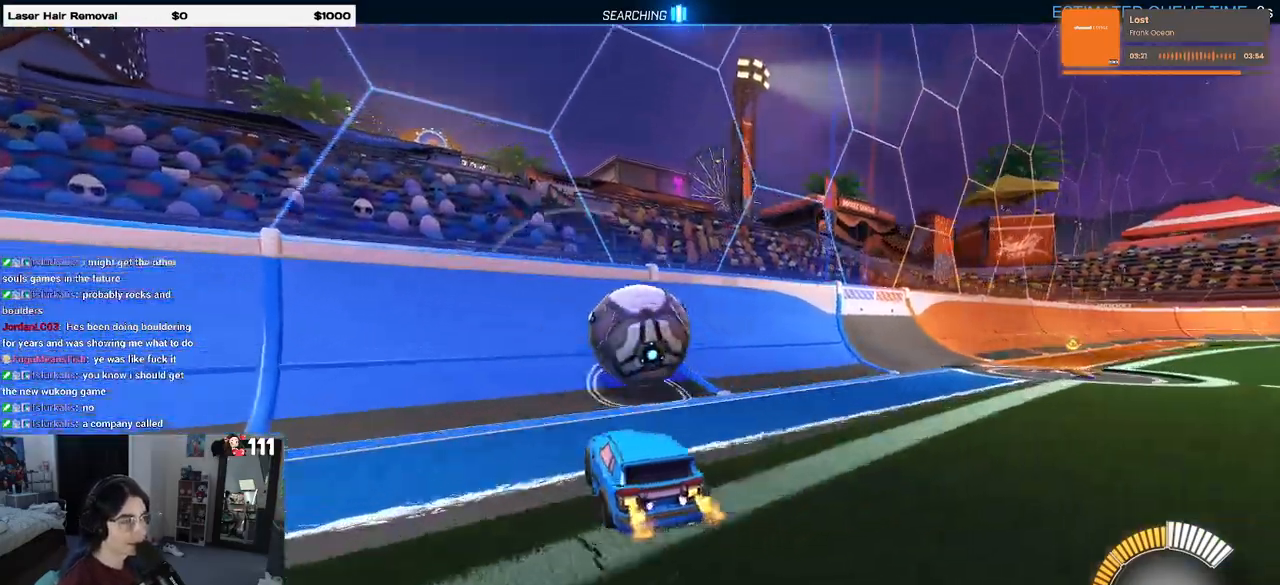
{"buttons": ["R2"], "left_stick": "center", "right_stick": "center", "events": [[100, "R1", "down"], [367, "R1", "up"]]}
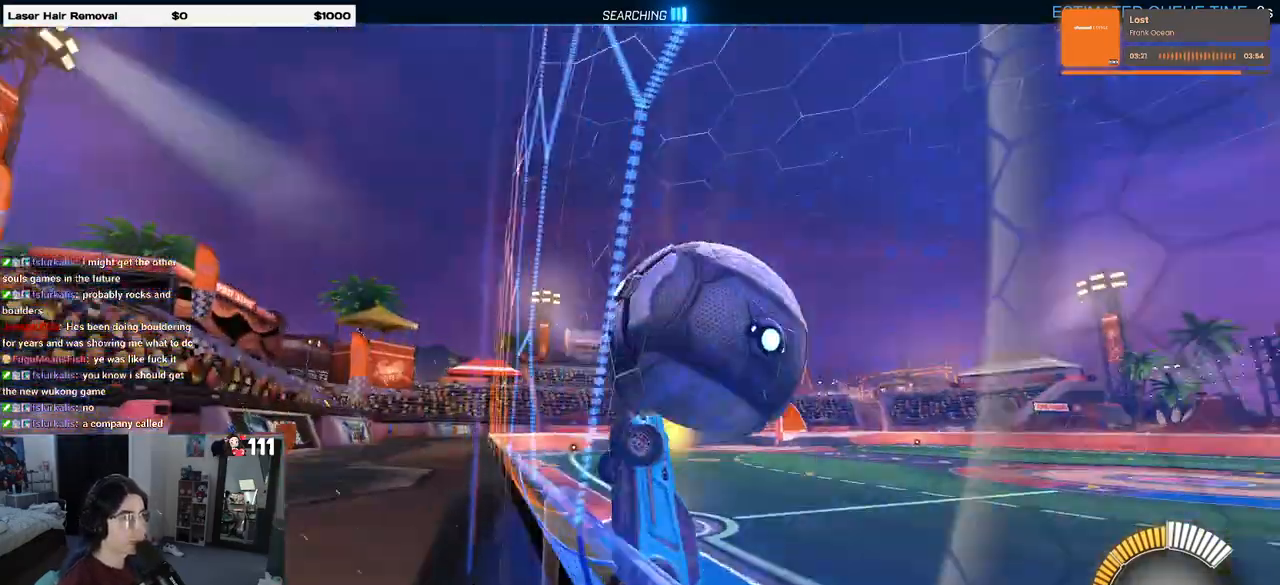
{"buttons": ["L1", "R2"], "left_stick": "down-right", "right_stick": "center", "events": [[33, "left_stick", "down-right"], [83, "CROSS", "down"], [100, "L1", "down"], [133, "left_stick", "right"], [283, "CROSS", "up"], [283, "left_stick", "center"], [350, "left_stick", "down-right"]]}
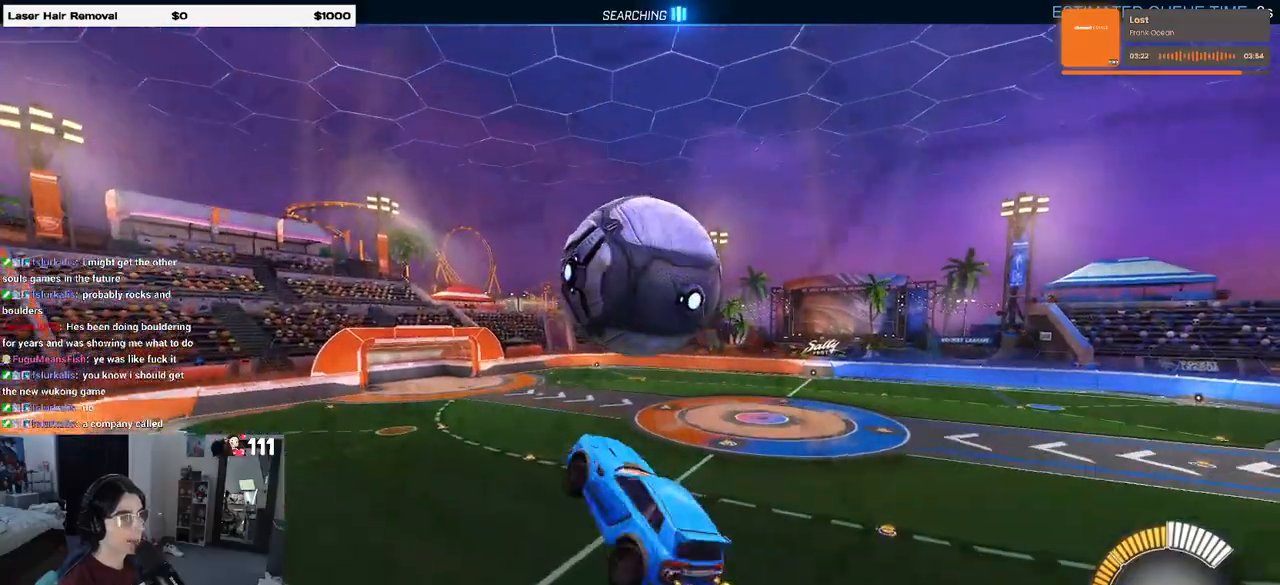
{"buttons": ["L1", "R1", "R2"], "left_stick": "down-left", "right_stick": "center", "events": [[83, "left_stick", "right"], [200, "left_stick", "center"], [250, "R1", "down"], [333, "left_stick", "left"], [433, "left_stick", "down-left"]]}
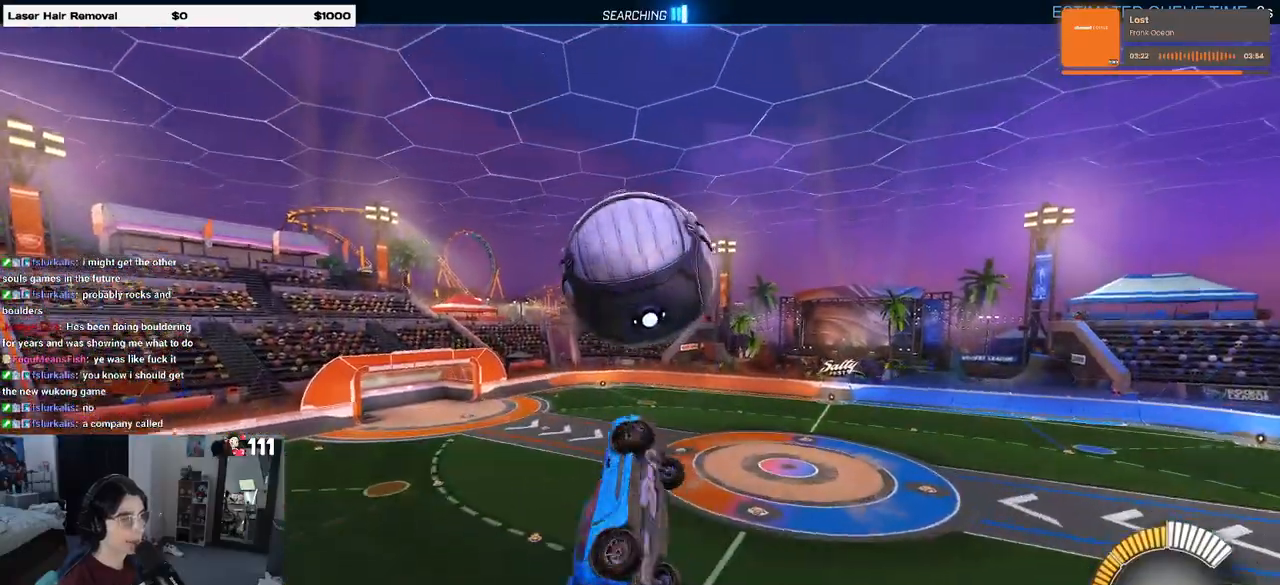
{"buttons": ["L1", "R2"], "left_stick": "up", "right_stick": "center", "events": [[83, "L1", "up"], [233, "left_stick", "down-right"], [300, "R1", "up"], [383, "left_stick", "up-right"], [433, "left_stick", "up"], [500, "L1", "down"]]}